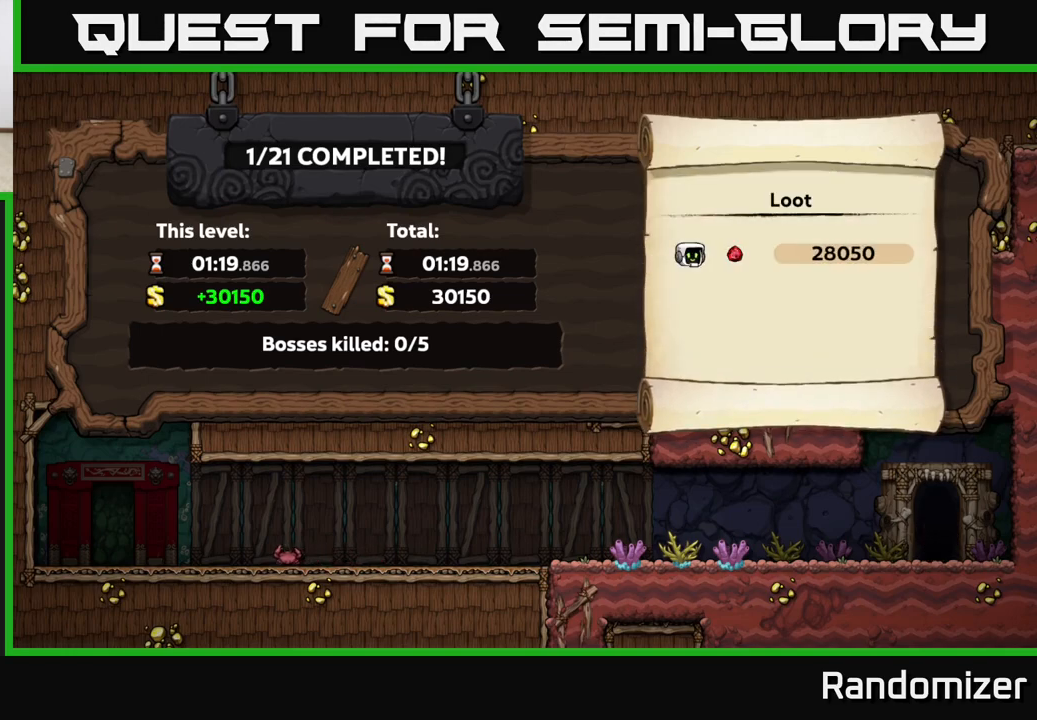
Gameplay with a controller (Xbox layout); each line is a JSON object with the inputs held at the frame after it. "events" lists button and stick changes between this image and that frame as [ms after this image, input, new state], when the widget could be followed in between. Not read: right_stick.
{"buttons": [], "left_stick": "center", "events": [[333, "A", "down"], [467, "A", "up"]]}
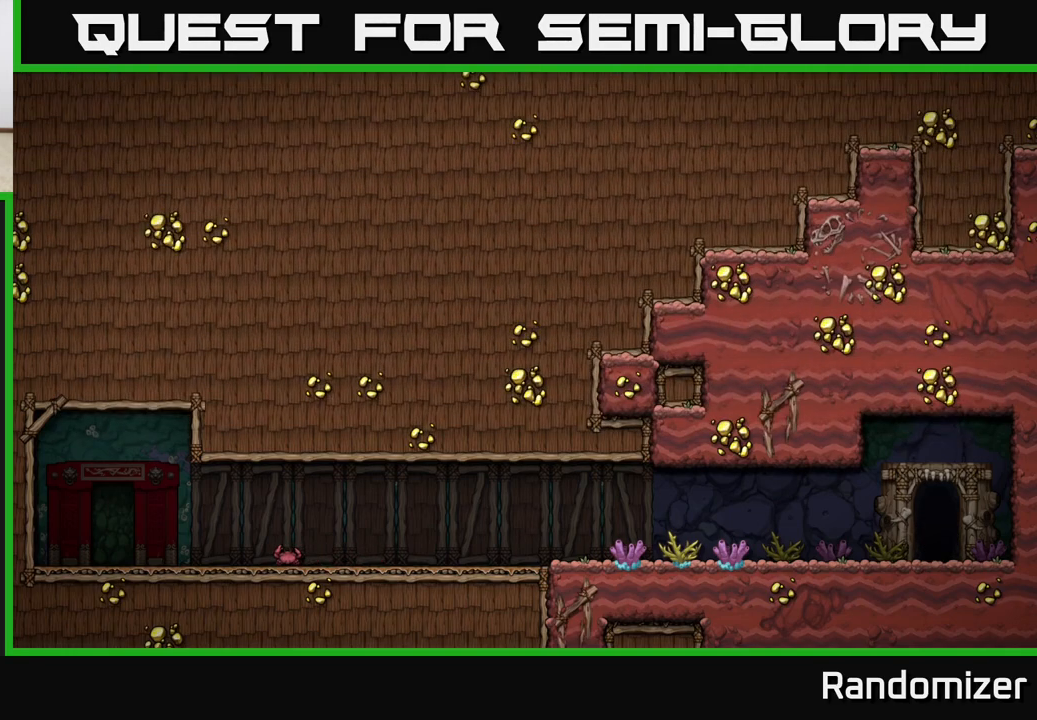
{"buttons": [], "left_stick": "center", "events": []}
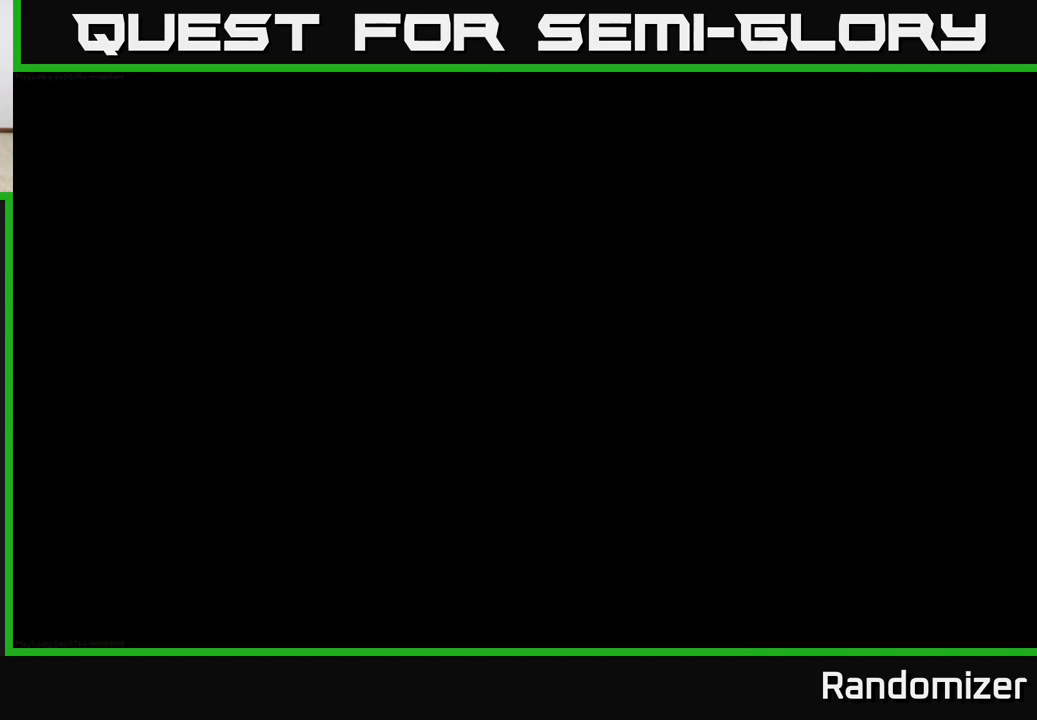
{"buttons": [], "left_stick": "center", "events": []}
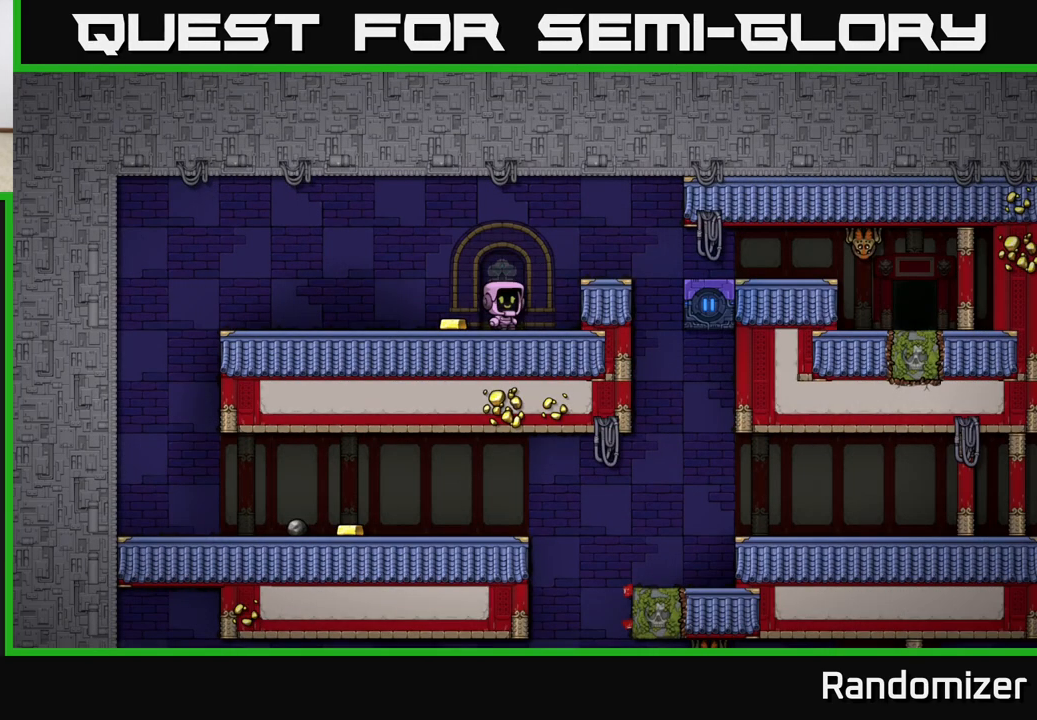
{"buttons": [], "left_stick": "left", "events": [[483, "left_stick", "left"]]}
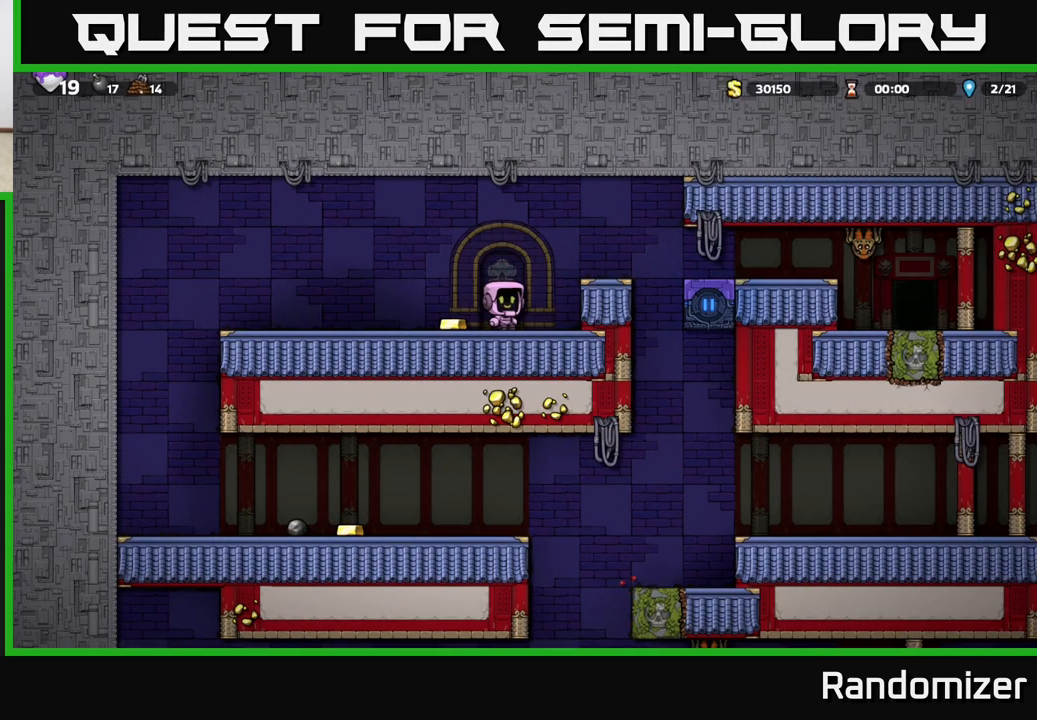
{"buttons": [], "left_stick": "left", "events": []}
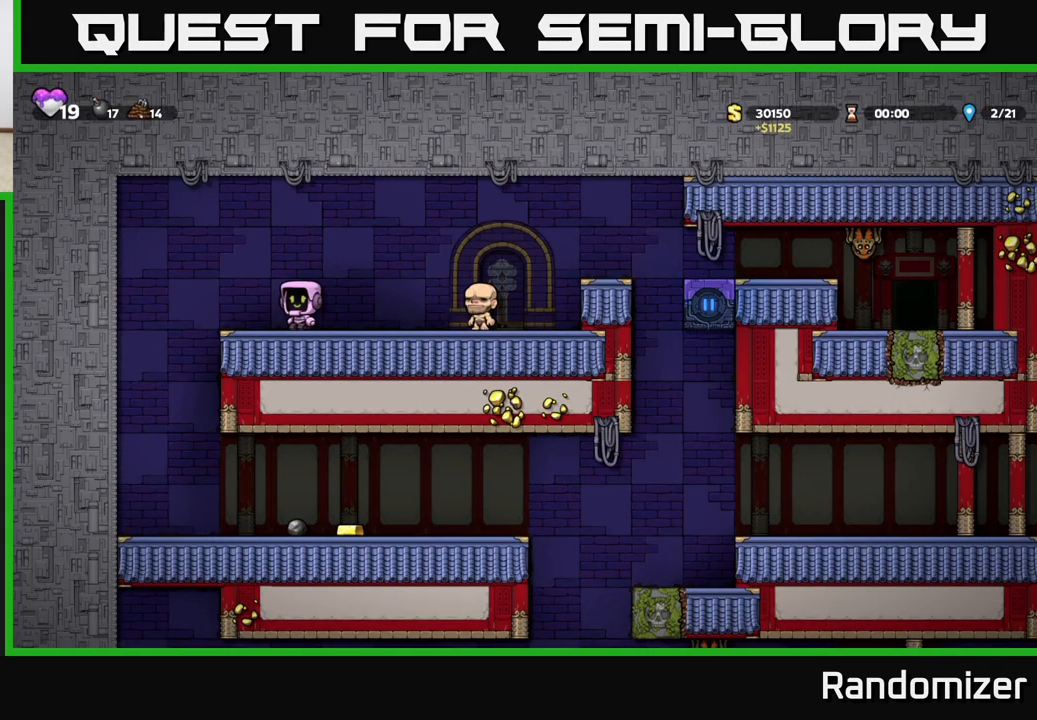
{"buttons": [], "left_stick": "right", "events": [[183, "left_stick", "right"]]}
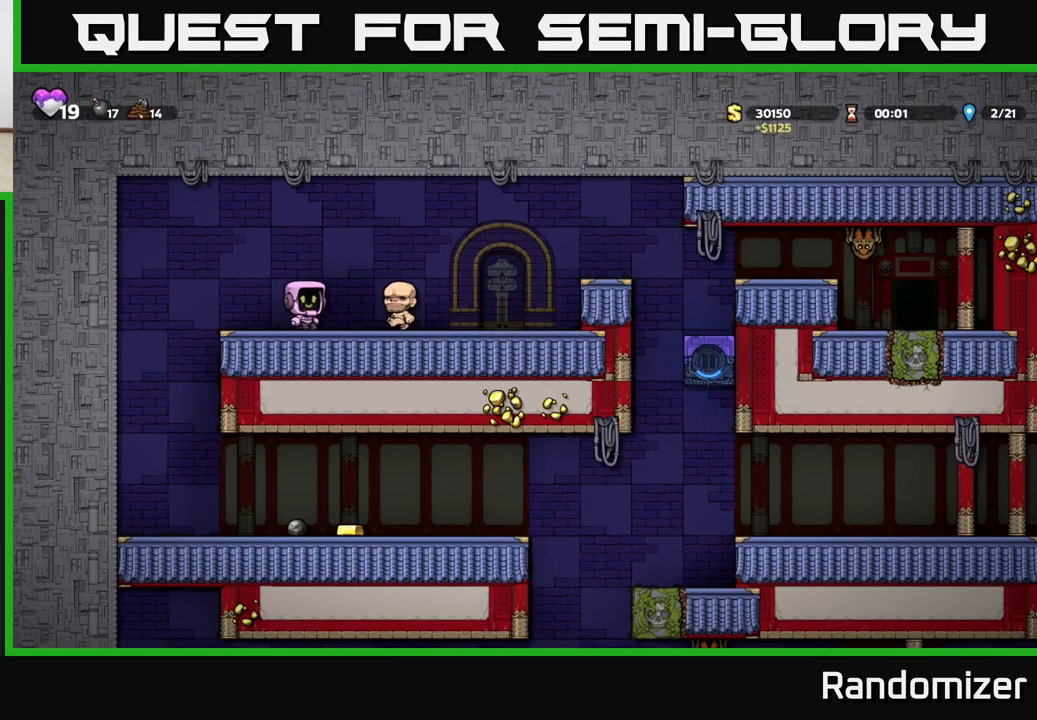
{"buttons": [], "left_stick": "right", "events": [[283, "A", "down"], [467, "A", "up"]]}
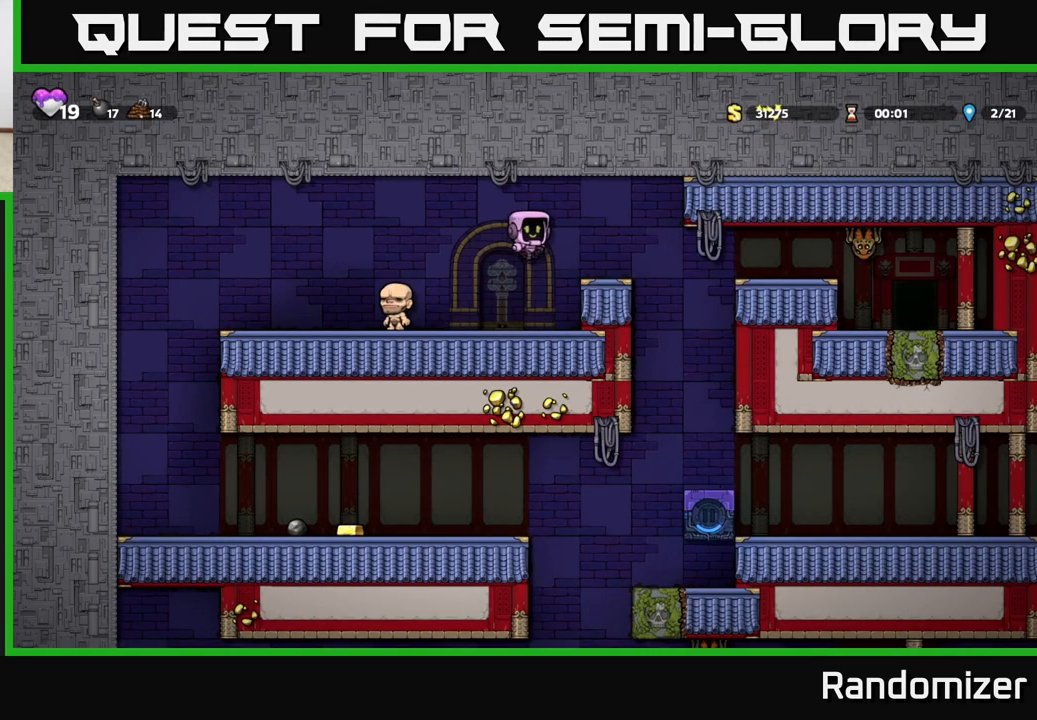
{"buttons": [], "left_stick": "right", "events": [[67, "left_stick", "center"], [183, "left_stick", "right"]]}
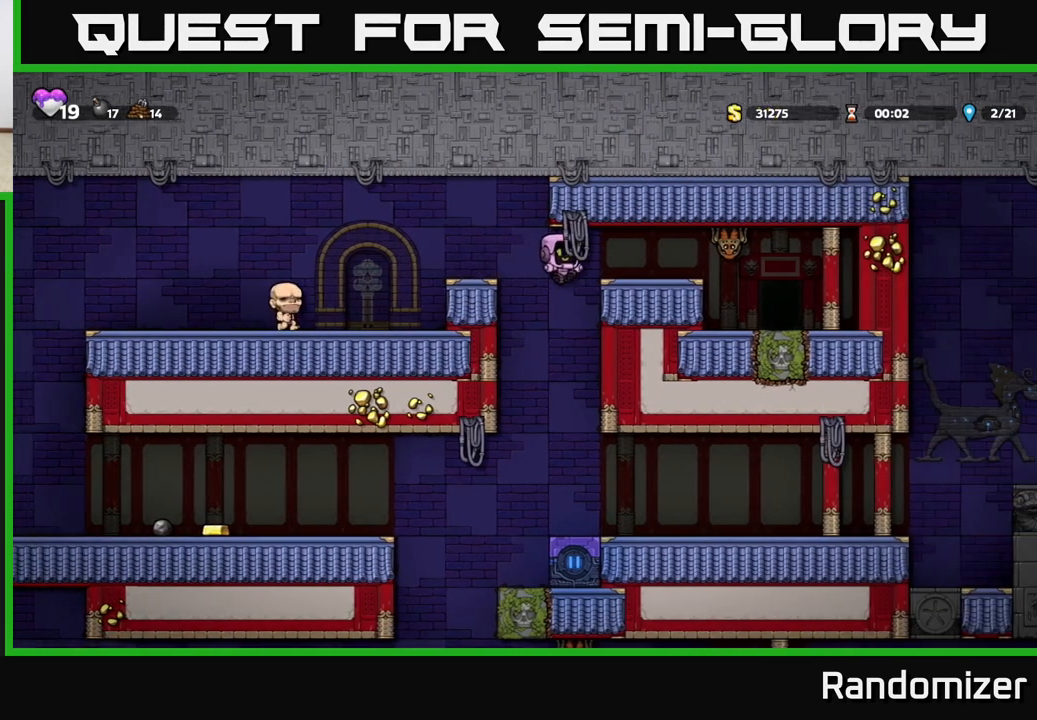
{"buttons": [], "left_stick": "right", "events": [[217, "A", "down"], [333, "A", "up"]]}
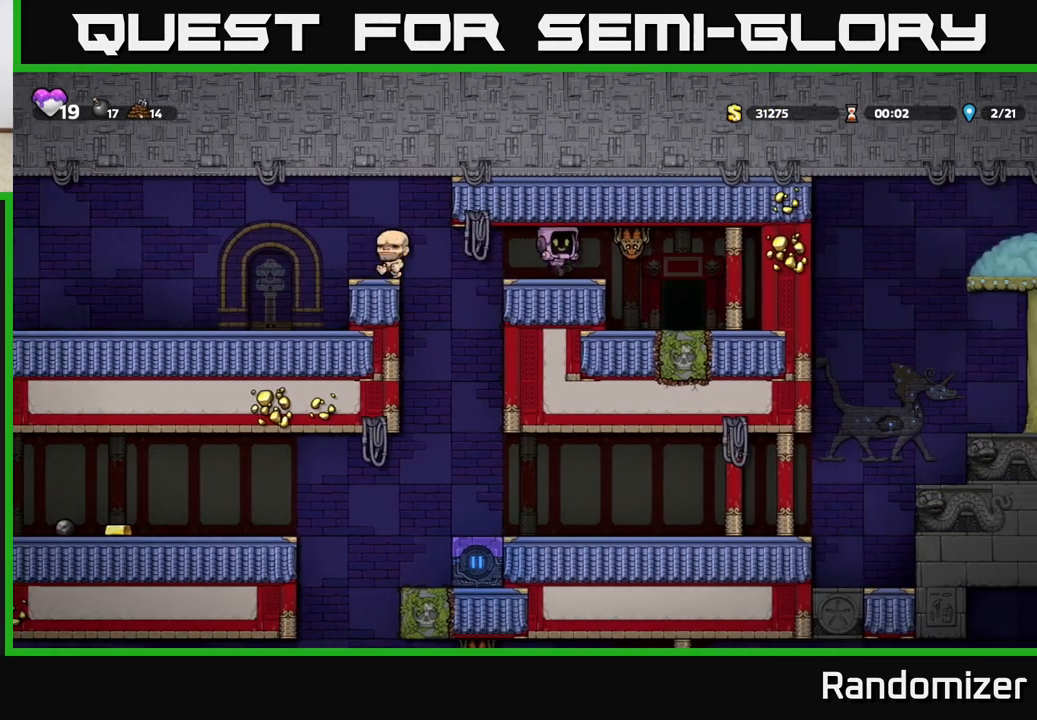
{"buttons": [], "left_stick": "right", "events": [[17, "left_stick", "center"], [283, "left_stick", "left"], [433, "left_stick", "center"], [500, "left_stick", "right"]]}
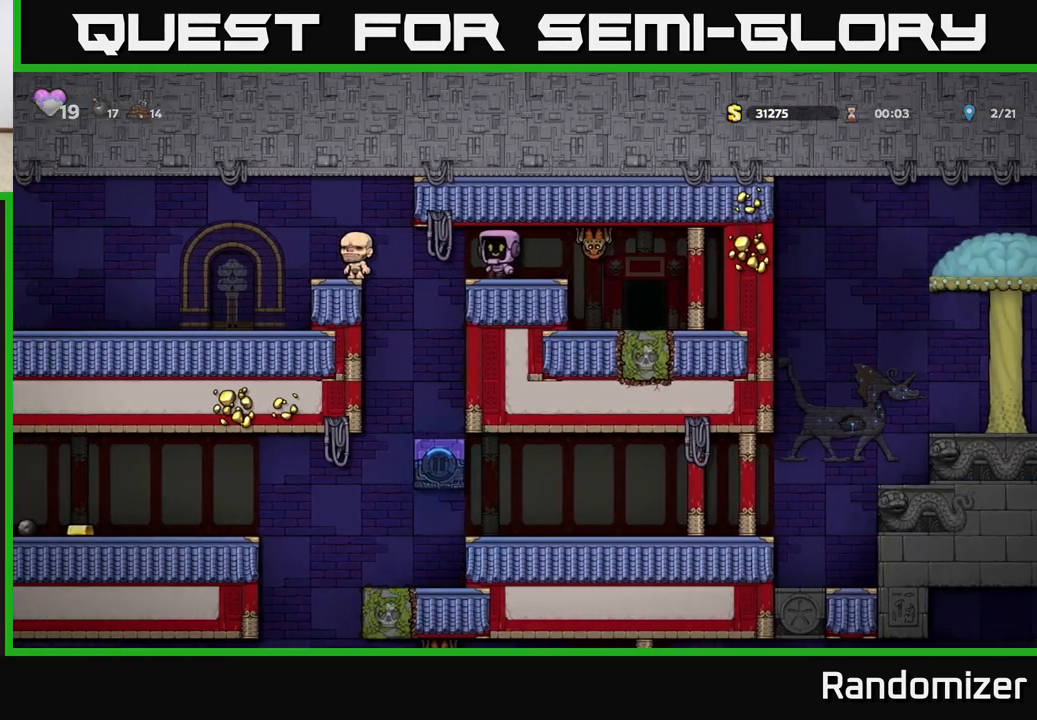
{"buttons": [], "left_stick": "right", "events": [[67, "X", "down"], [133, "X", "up"], [133, "left_stick", "center"], [433, "left_stick", "right"]]}
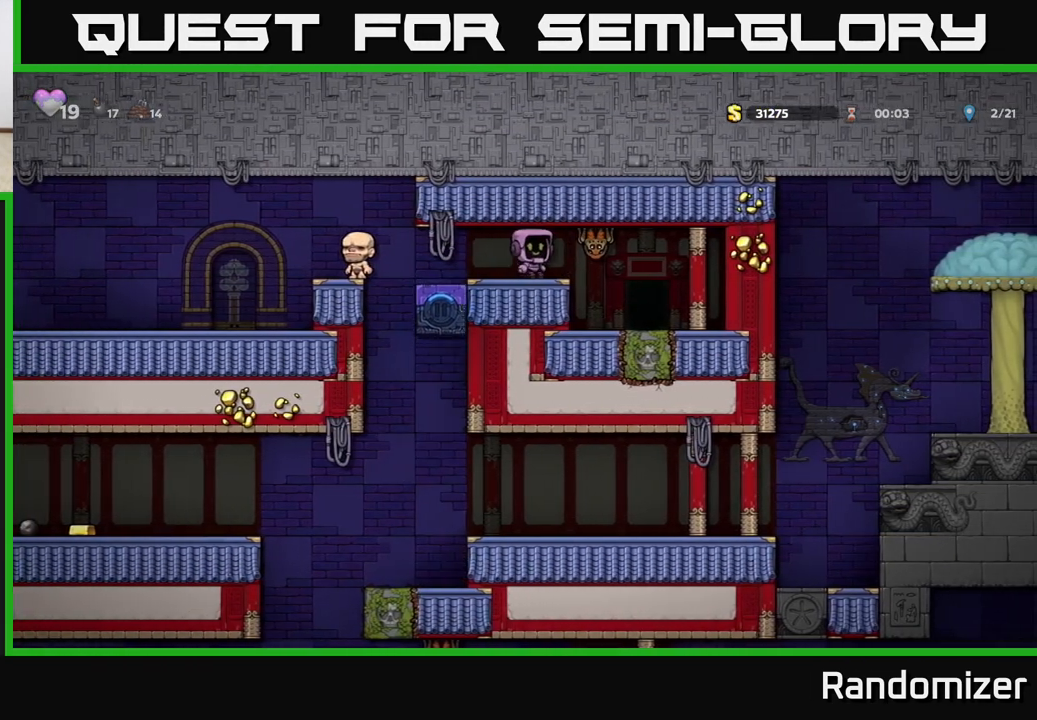
{"buttons": [], "left_stick": "center", "events": [[67, "X", "down"], [67, "left_stick", "center"], [167, "X", "up"]]}
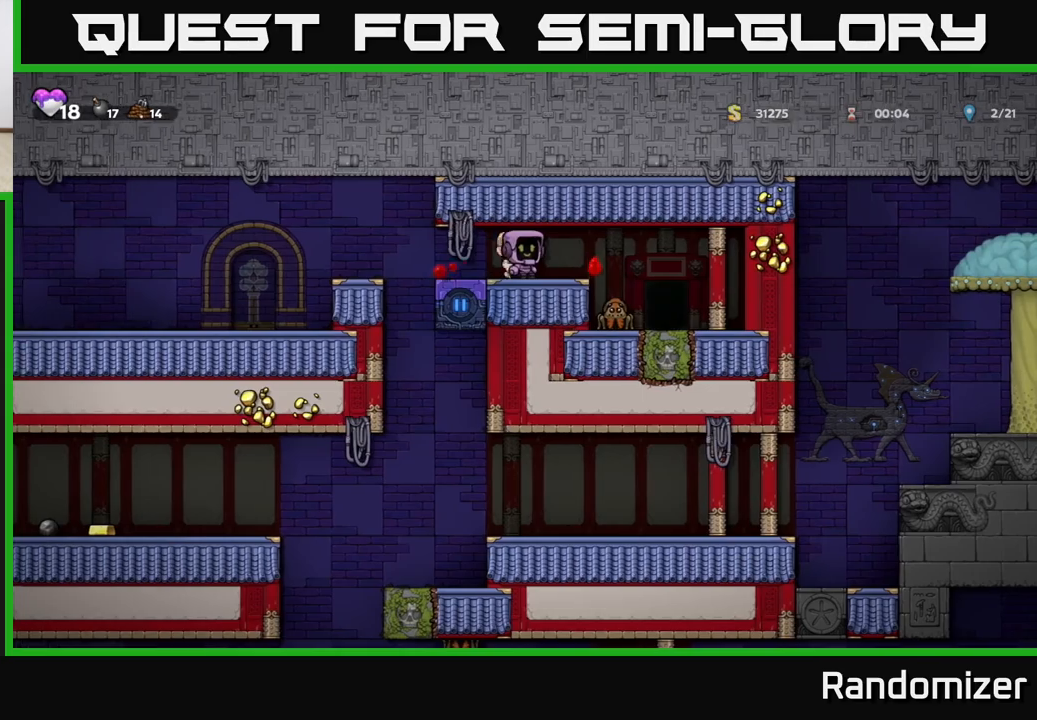
{"buttons": [], "left_stick": "center", "events": [[17, "left_stick", "right"], [117, "X", "down"], [250, "X", "up"], [333, "left_stick", "left"], [500, "left_stick", "center"]]}
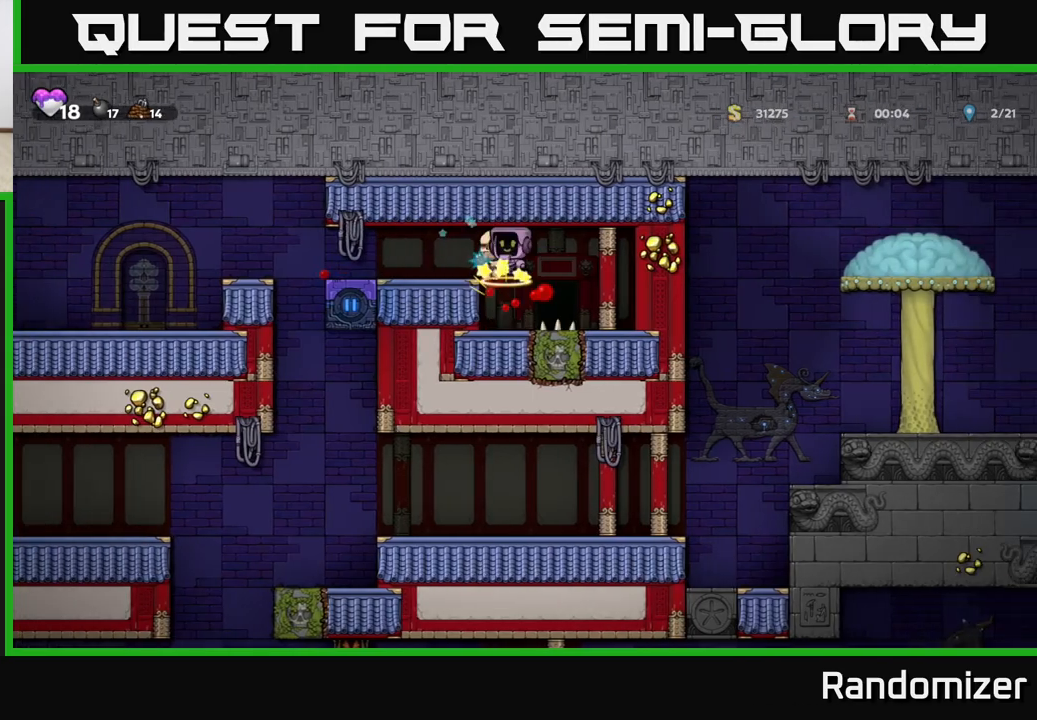
{"buttons": [], "left_stick": "center", "events": []}
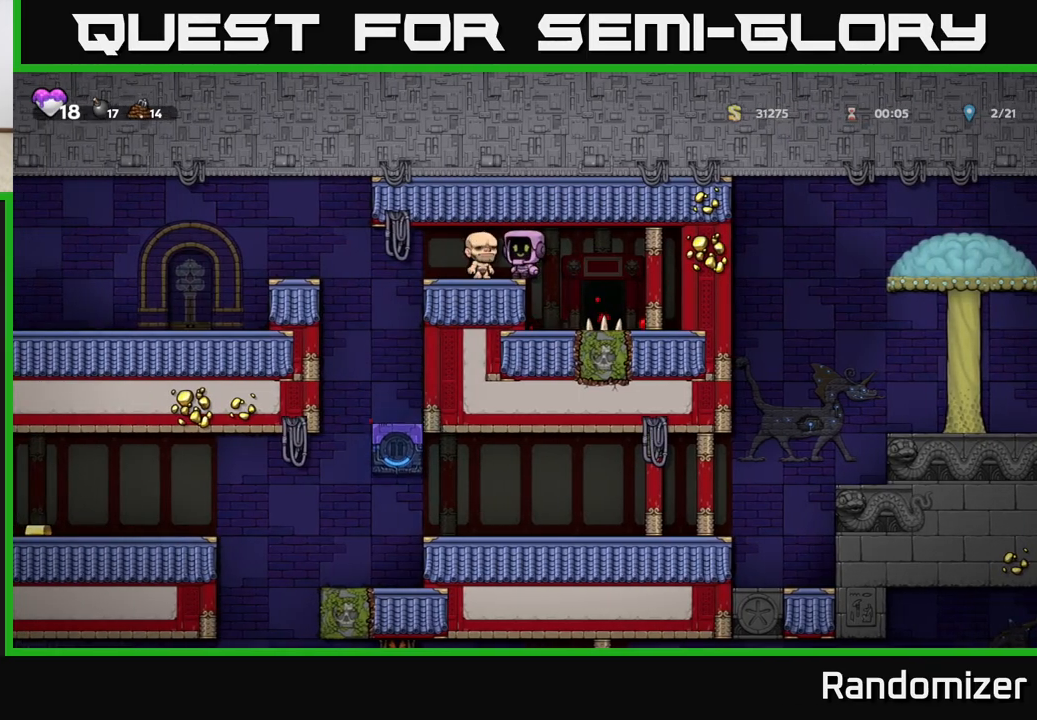
{"buttons": [], "left_stick": "center", "events": [[117, "left_stick", "right"], [267, "left_stick", "center"]]}
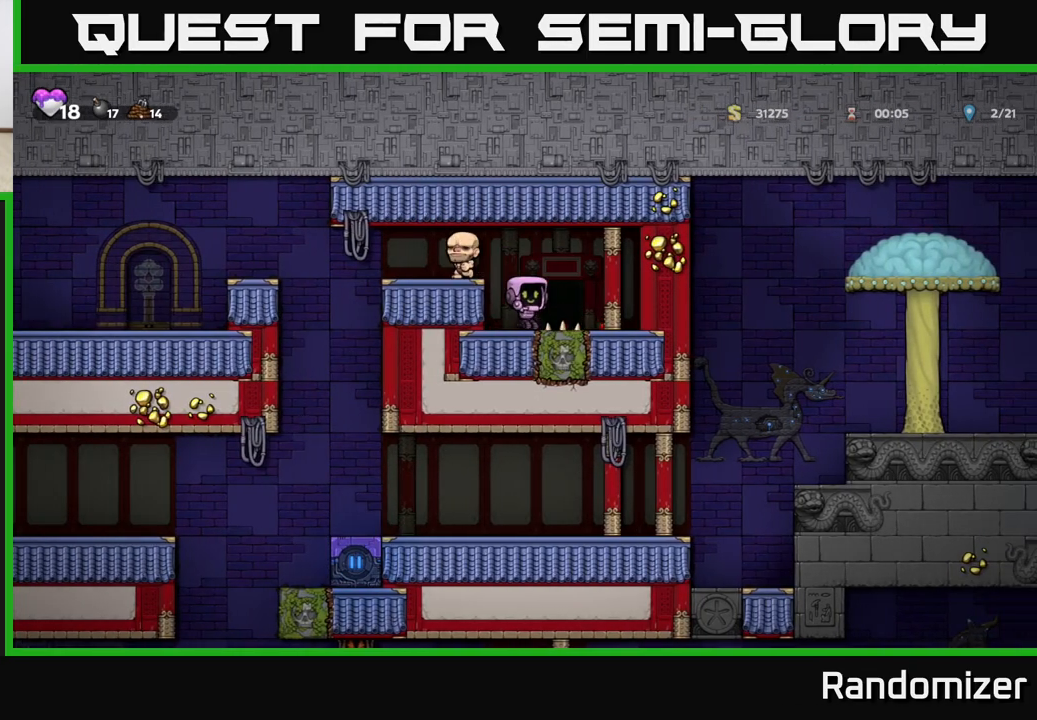
{"buttons": ["L2"], "left_stick": "center", "events": [[83, "left_stick", "right"], [100, "L2", "down"], [200, "L2", "up"], [200, "left_stick", "center"], [283, "L2", "down"], [367, "L2", "up"], [467, "L2", "down"]]}
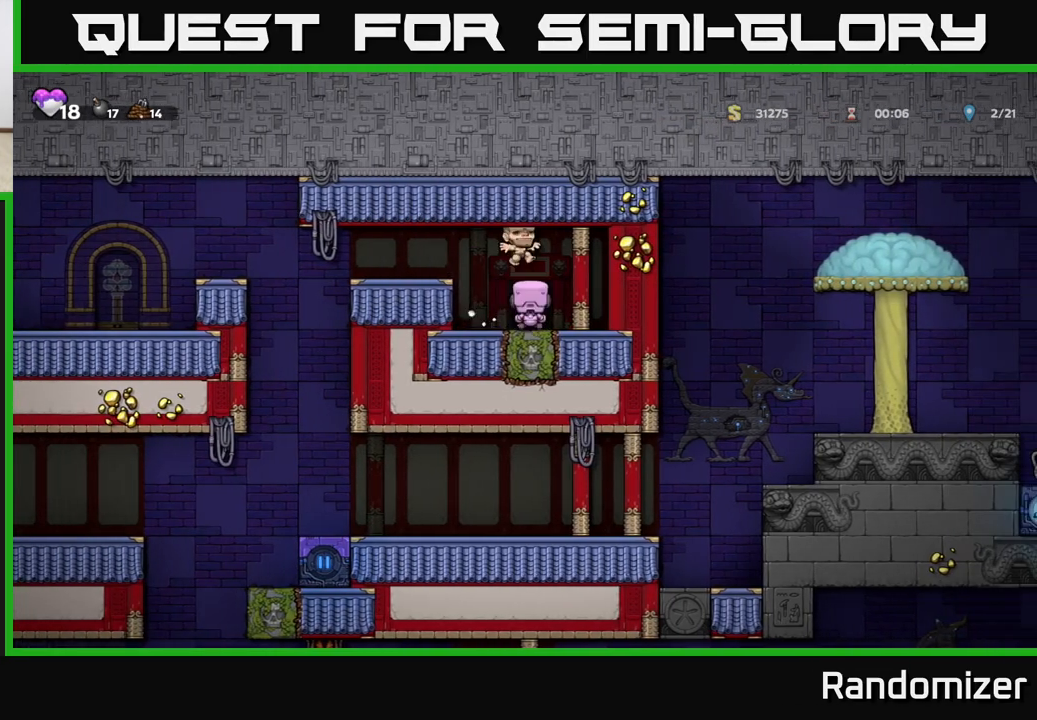
{"buttons": [], "left_stick": "center", "events": [[50, "L2", "up"]]}
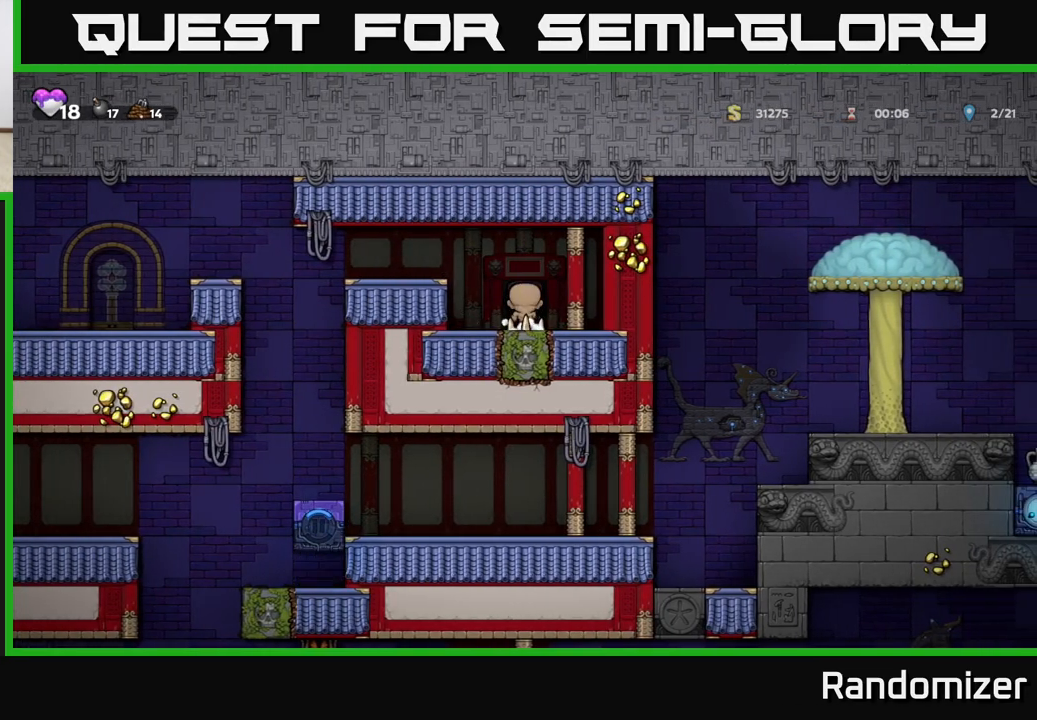
{"buttons": [], "left_stick": "center", "events": []}
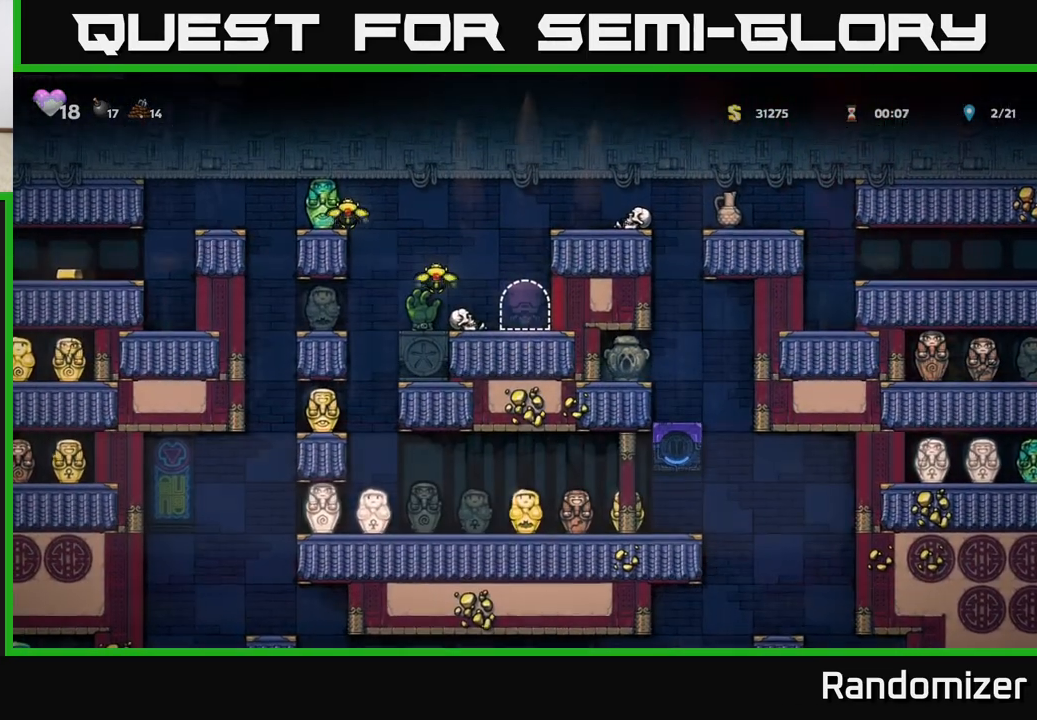
{"buttons": [], "left_stick": "center", "events": []}
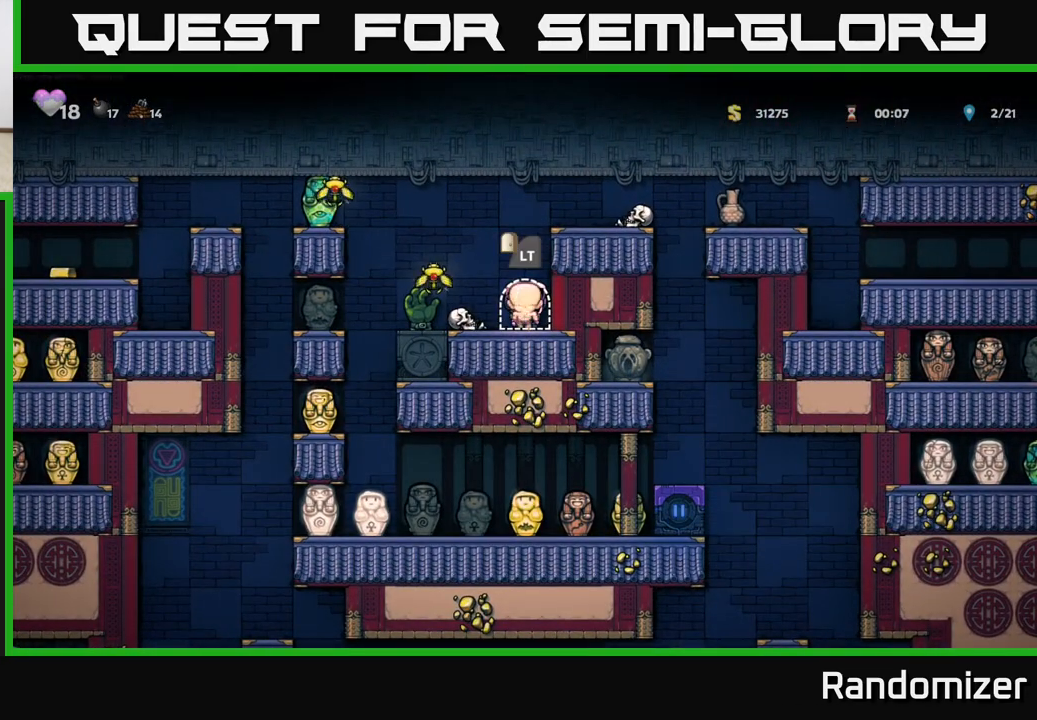
{"buttons": [], "left_stick": "center", "events": [[183, "left_stick", "left"], [383, "left_stick", "right"], [483, "left_stick", "center"]]}
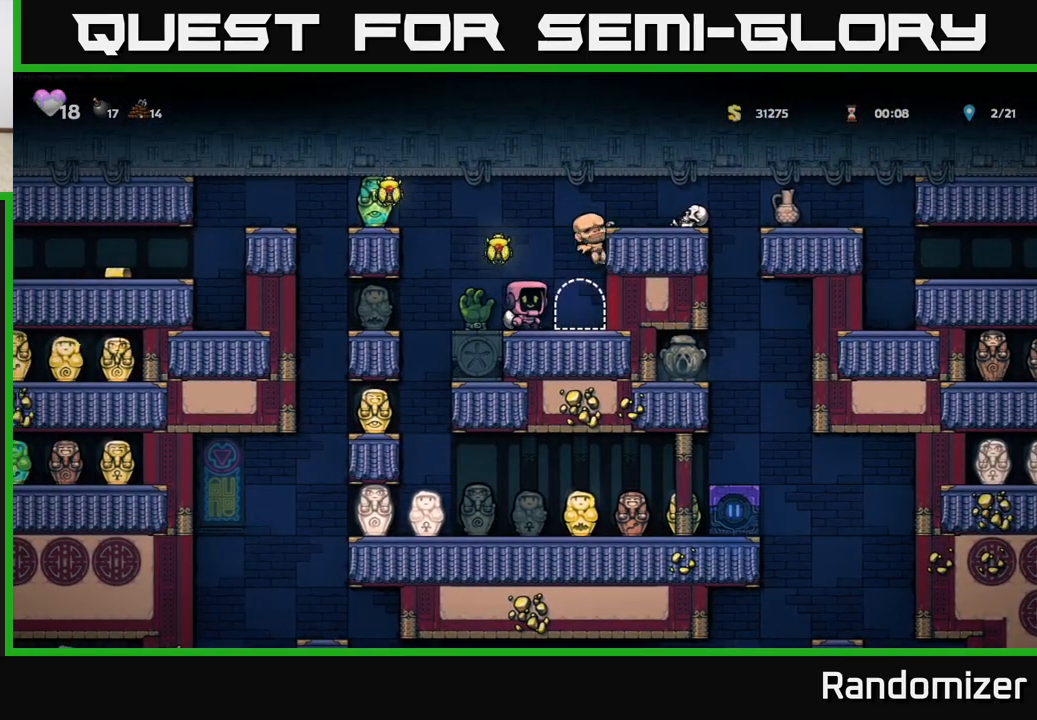
{"buttons": [], "left_stick": "center", "events": [[50, "left_stick", "left"], [200, "left_stick", "center"], [250, "A", "down"], [317, "left_stick", "right"], [400, "A", "up"], [483, "left_stick", "center"]]}
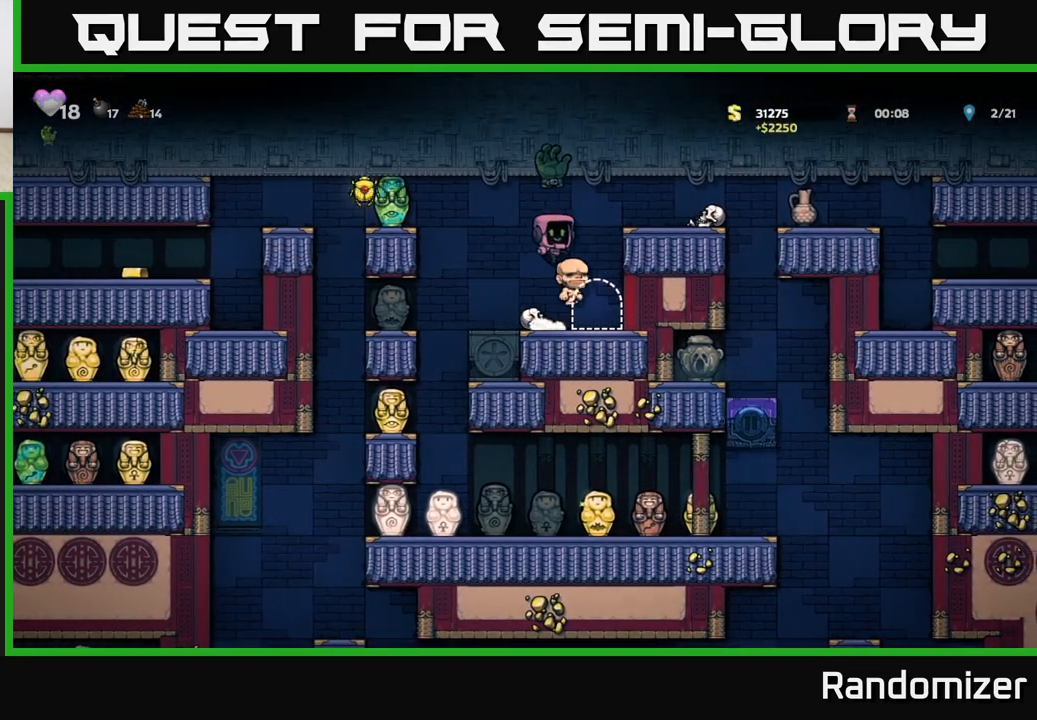
{"buttons": ["A"], "left_stick": "left", "events": [[17, "left_stick", "left"], [117, "left_stick", "center"], [333, "A", "down"], [350, "left_stick", "left"]]}
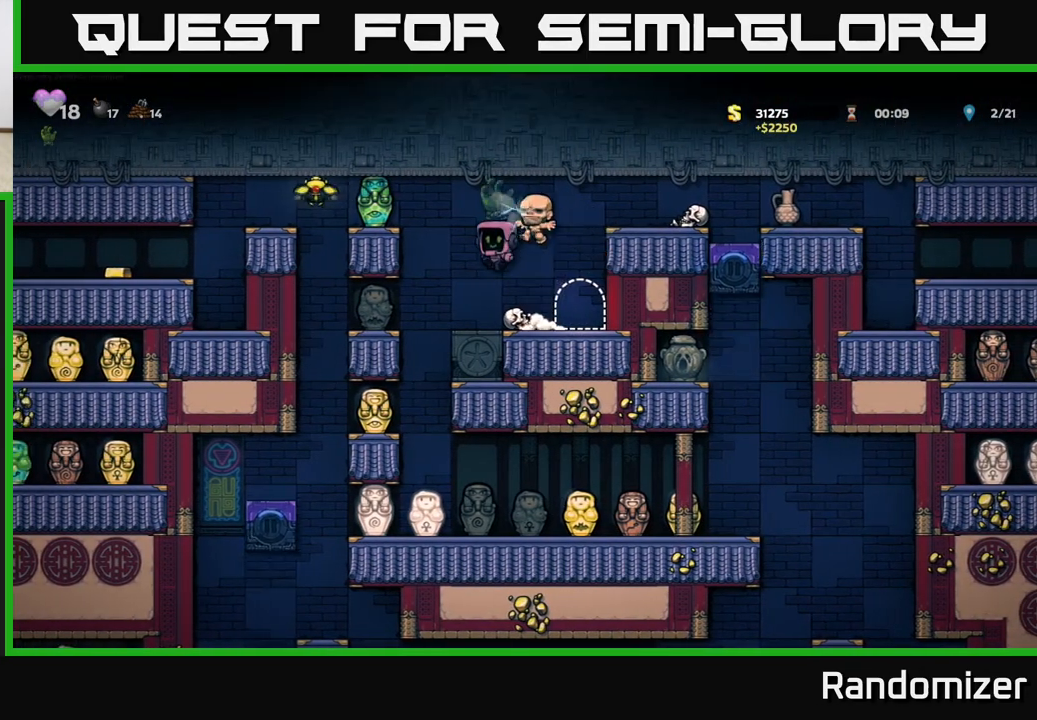
{"buttons": [], "left_stick": "left", "events": [[50, "A", "up"], [217, "A", "down"], [333, "A", "up"]]}
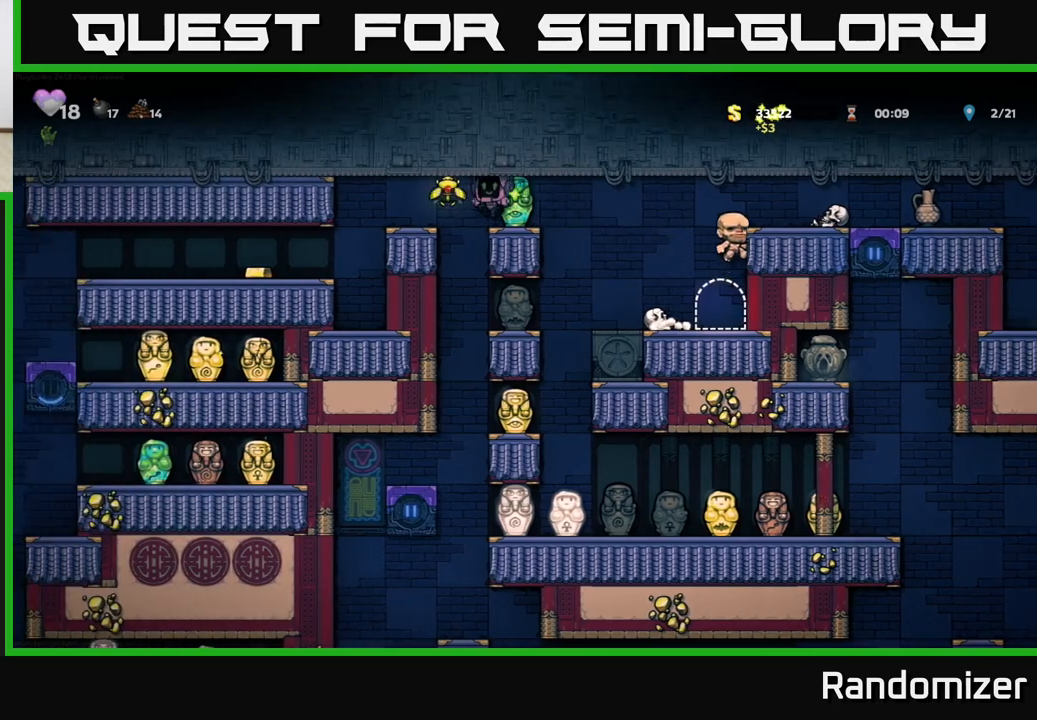
{"buttons": ["A"], "left_stick": "left", "events": [[367, "left_stick", "center"], [450, "A", "down"], [483, "left_stick", "left"]]}
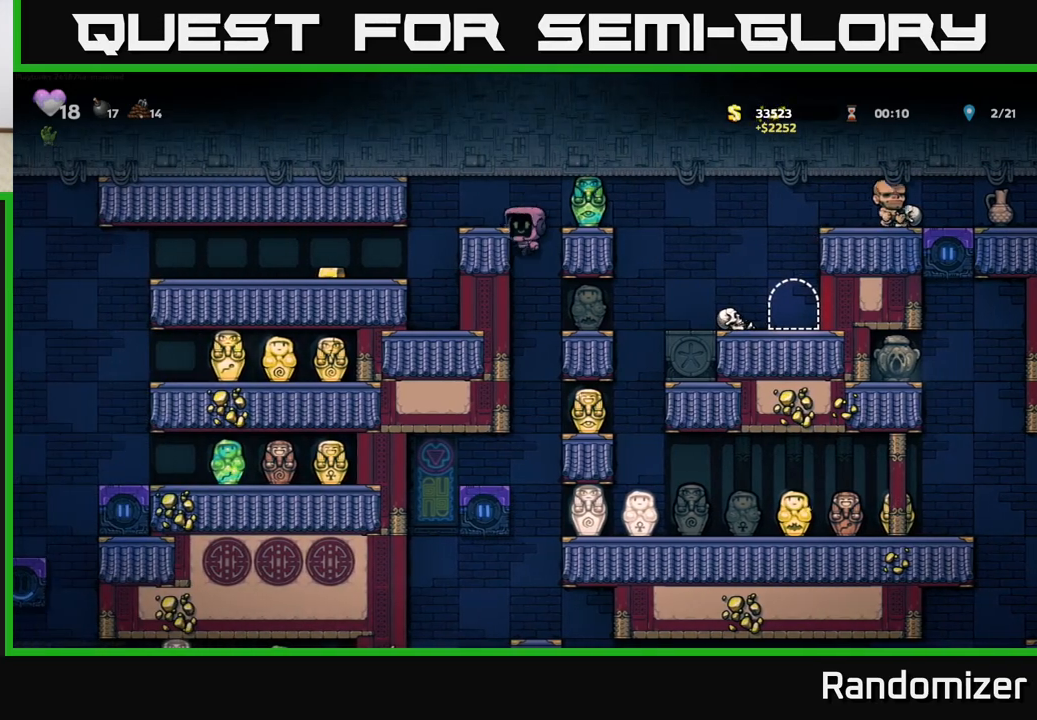
{"buttons": [], "left_stick": "left", "events": [[117, "A", "up"]]}
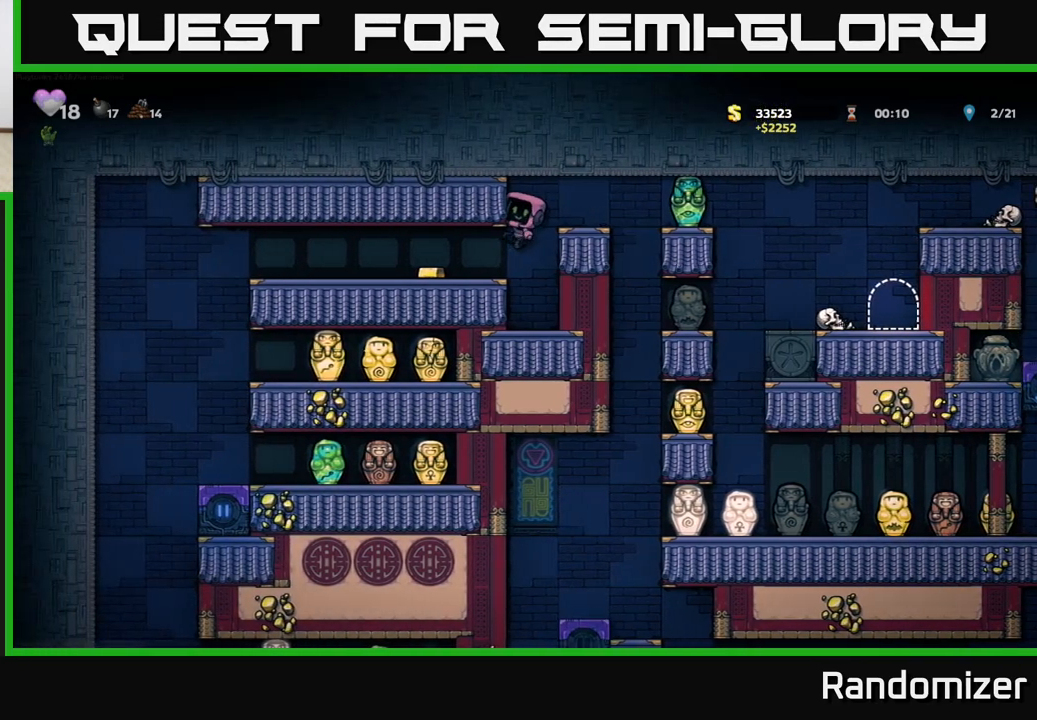
{"buttons": [], "left_stick": "left", "events": [[117, "left_stick", "center"], [267, "left_stick", "down-left"], [333, "left_stick", "left"]]}
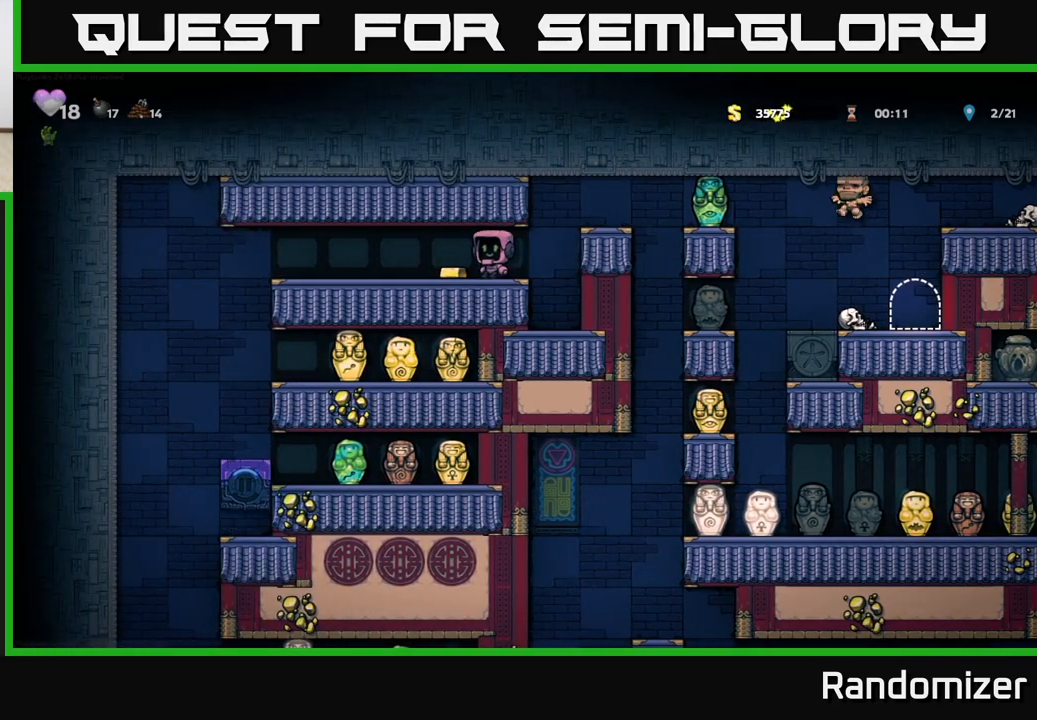
{"buttons": ["A"], "left_stick": "right", "events": [[67, "left_stick", "right"], [383, "A", "down"]]}
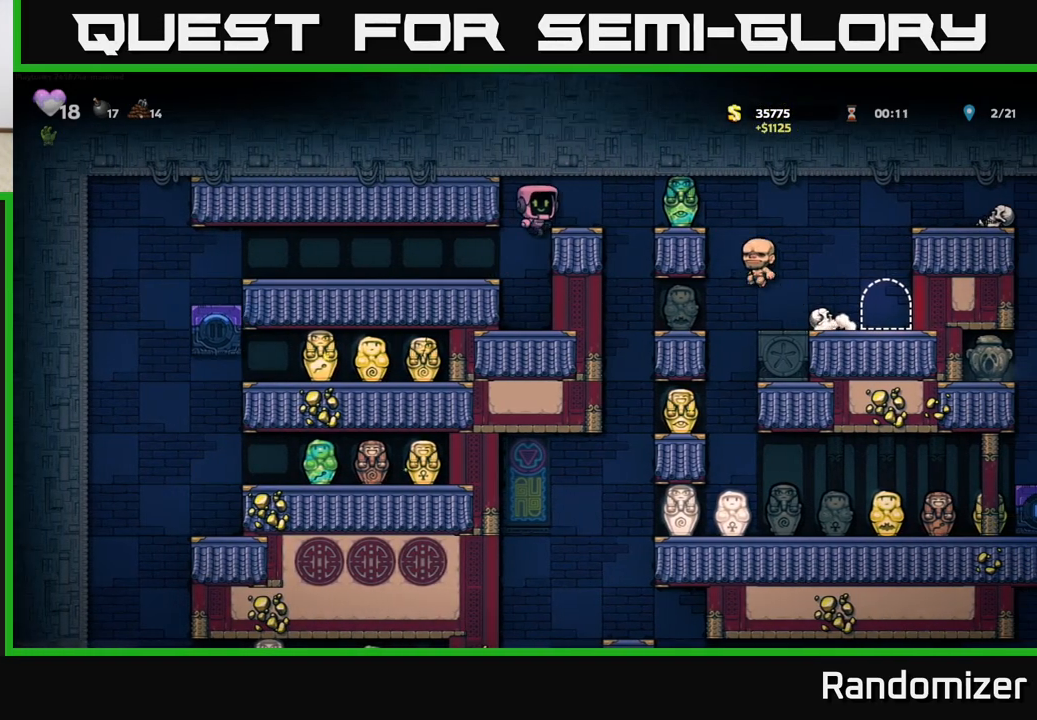
{"buttons": [], "left_stick": "center", "events": [[17, "A", "up"], [217, "left_stick", "center"]]}
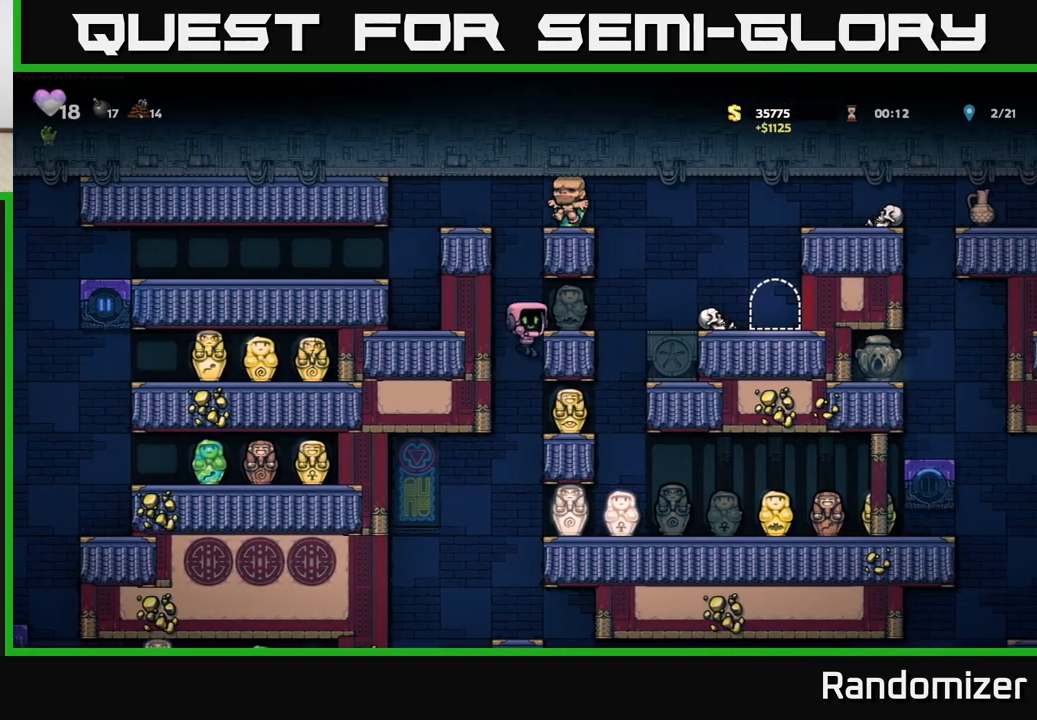
{"buttons": [], "left_stick": "center", "events": []}
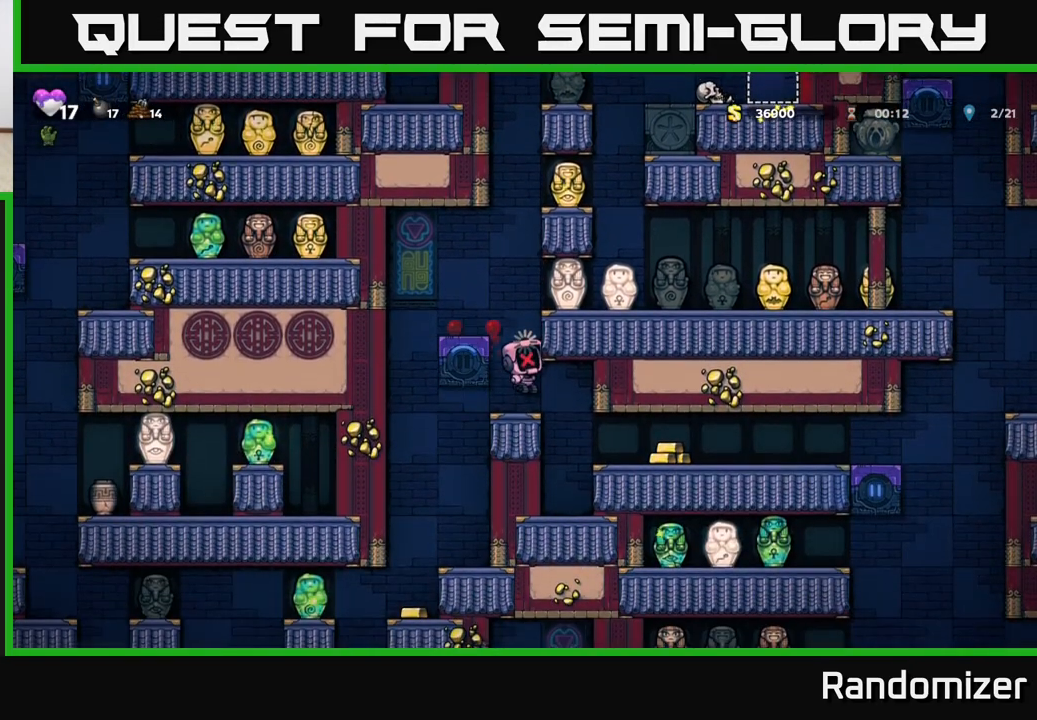
{"buttons": [], "left_stick": "center", "events": []}
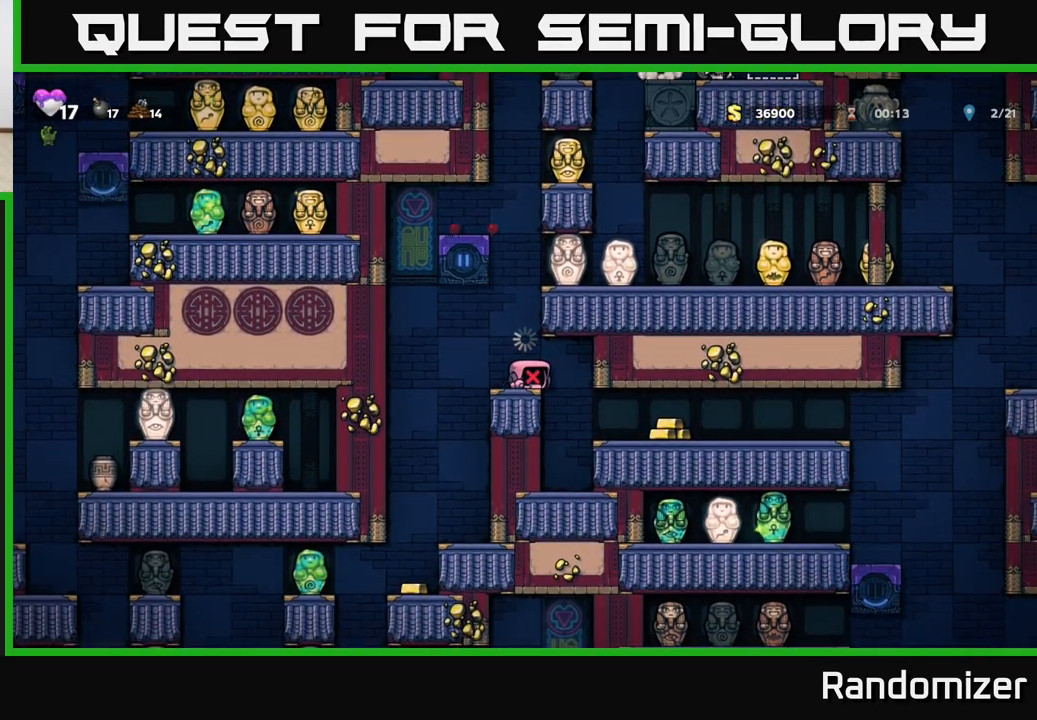
{"buttons": [], "left_stick": "right", "events": [[100, "left_stick", "right"]]}